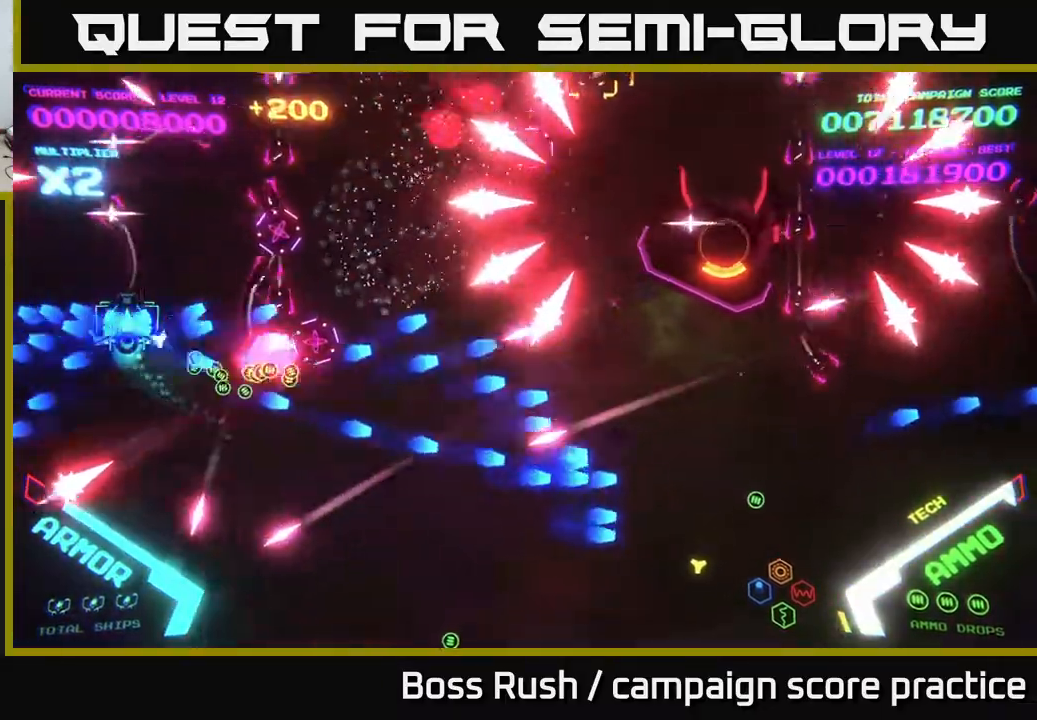
Gameplay with a controller (Xbox layout); each line is a JSON object with the inputs held at the frame after it. "events" lists button and stick changes between this image and that frame as [ms after this image, input, new state], when the widget could be followed in between.
{"buttons": ["B"], "left_stick": "down-left", "right_stick": "center", "events": [[67, "left_stick", "up"], [417, "B", "up"], [450, "left_stick", "down-left"], [483, "B", "down"]]}
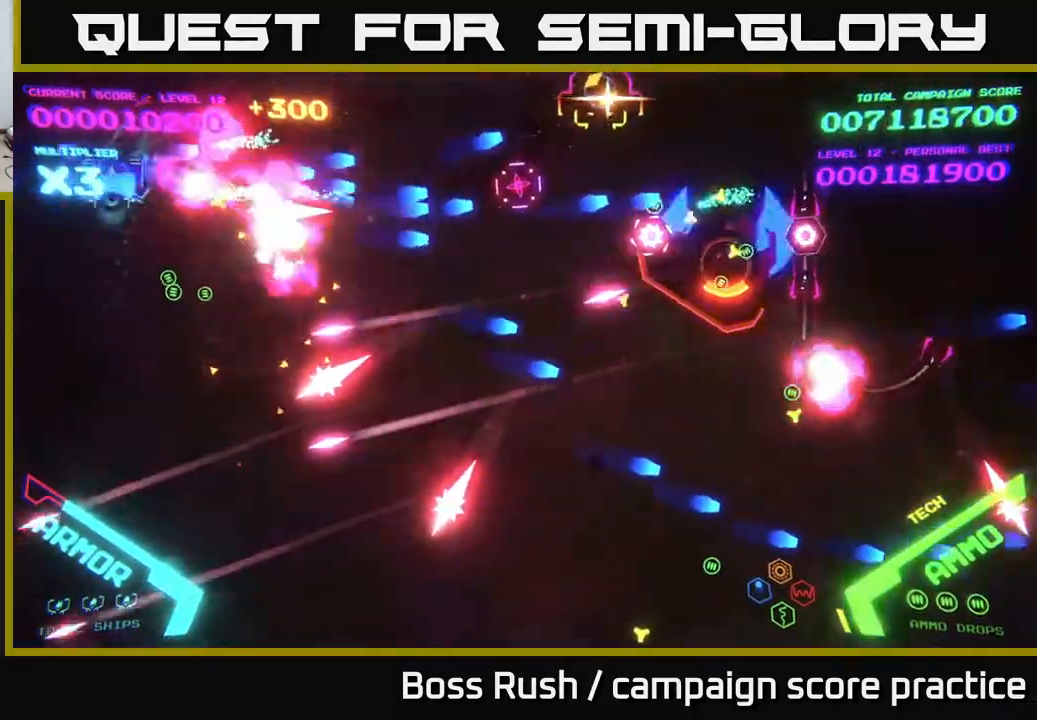
{"buttons": ["B"], "left_stick": "up-right", "right_stick": "center", "events": [[233, "left_stick", "down-right"], [283, "B", "up"], [317, "left_stick", "up-right"], [333, "B", "down"]]}
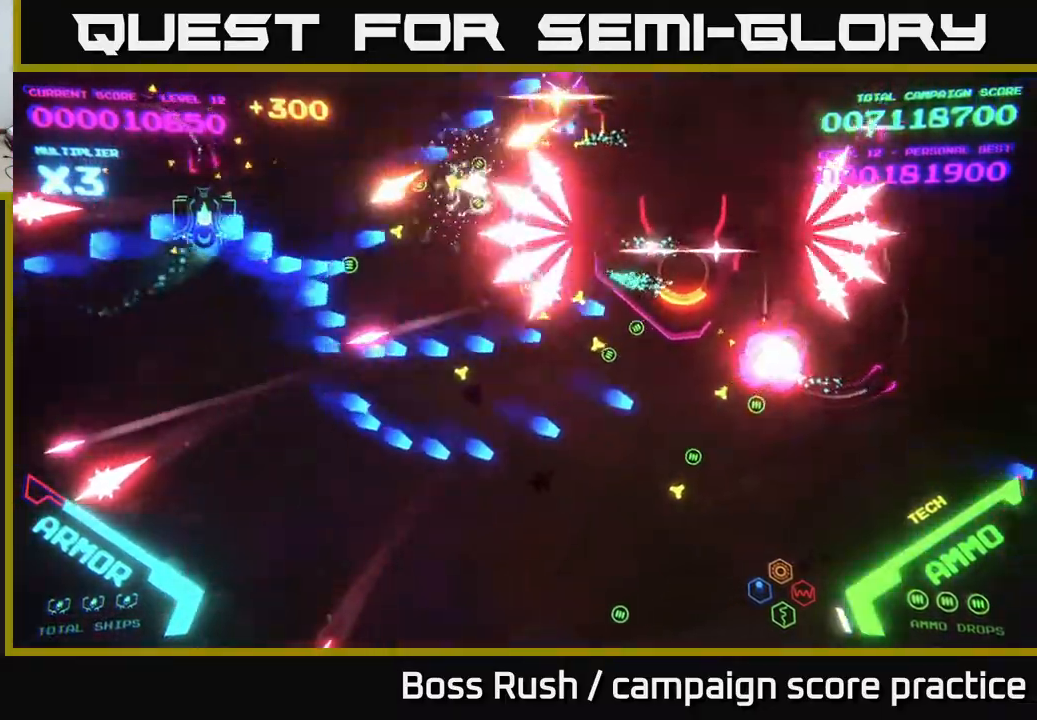
{"buttons": ["B"], "left_stick": "down-left", "right_stick": "center", "events": [[200, "B", "up"], [250, "B", "down"], [317, "left_stick", "down-left"], [417, "B", "up"], [500, "B", "down"]]}
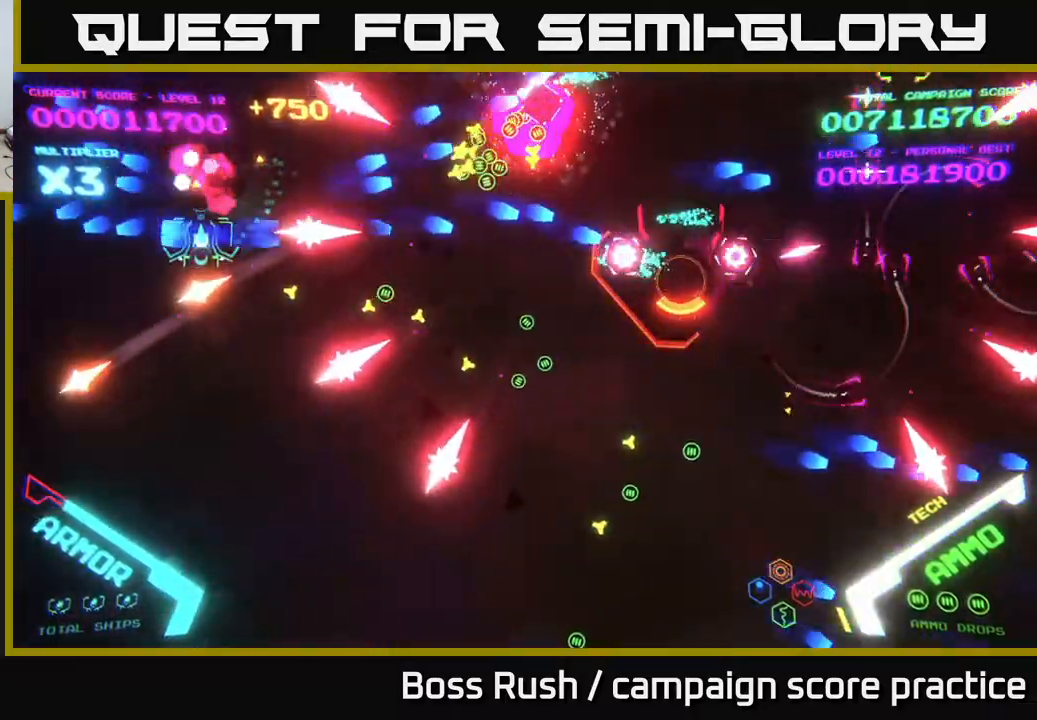
{"buttons": [], "left_stick": "up-right", "right_stick": "center", "events": [[100, "B", "up"], [183, "B", "down"], [283, "left_stick", "down-right"], [300, "B", "up"], [367, "B", "down"], [433, "left_stick", "up-right"], [450, "B", "up"]]}
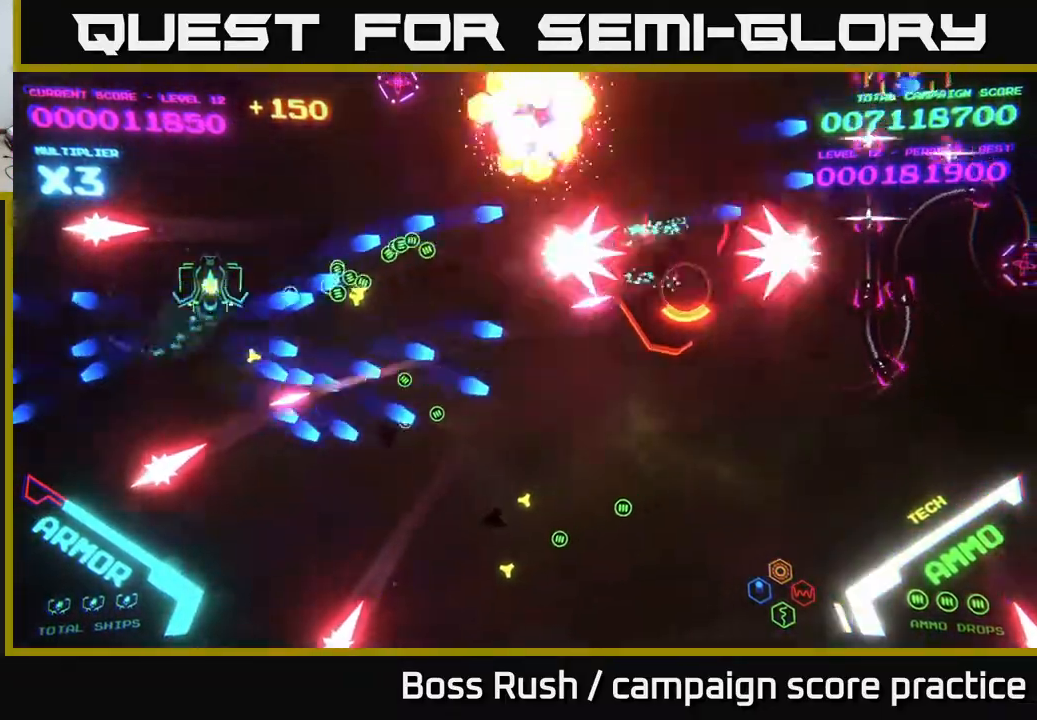
{"buttons": ["B"], "left_stick": "down-right", "right_stick": "center", "events": [[233, "B", "down"], [300, "left_stick", "right"], [450, "left_stick", "down-right"]]}
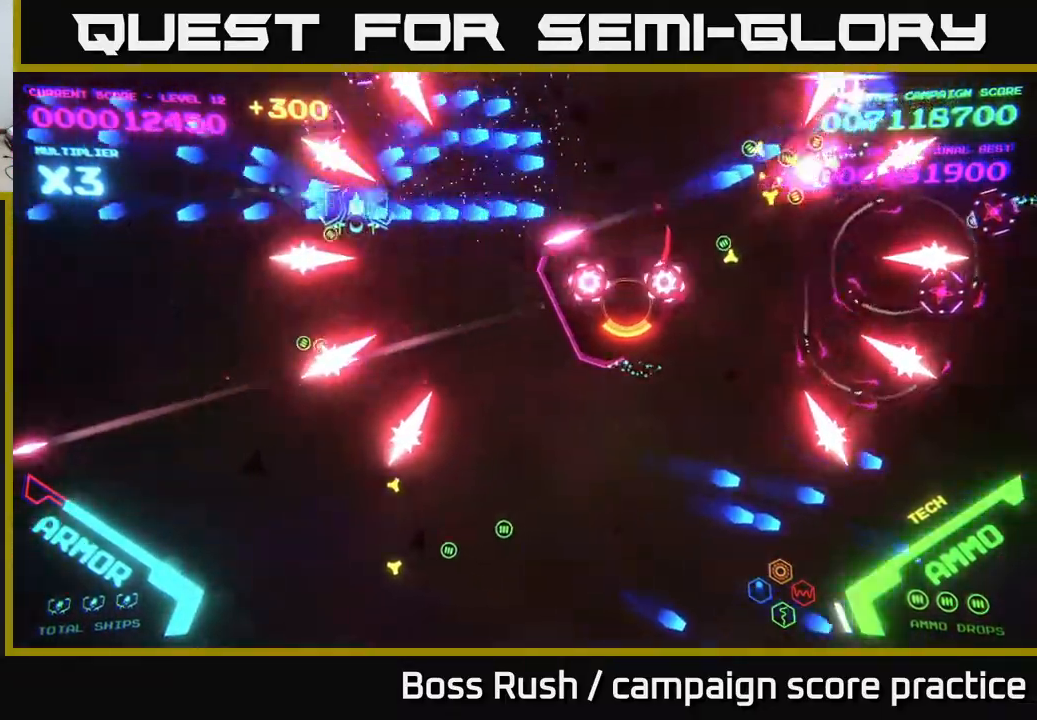
{"buttons": ["B"], "left_stick": "up-right", "right_stick": "center", "events": [[167, "left_stick", "right"], [250, "B", "up"], [283, "left_stick", "up-right"], [300, "B", "down"]]}
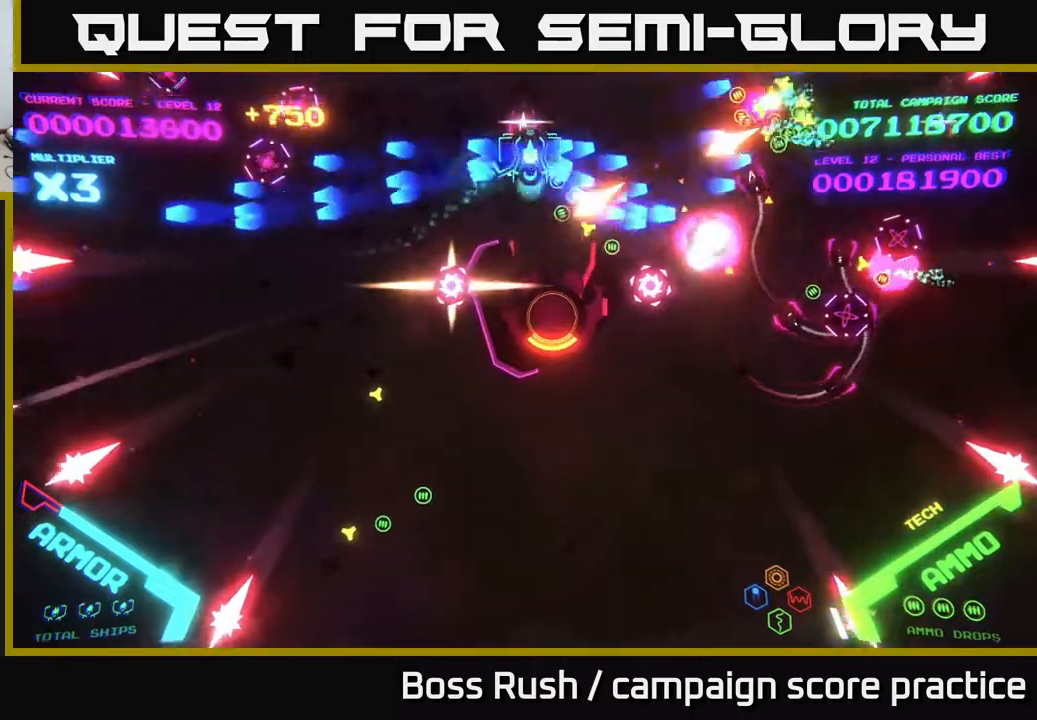
{"buttons": ["B"], "left_stick": "center", "right_stick": "center", "events": [[67, "left_stick", "down"], [267, "left_stick", "down-right"], [500, "left_stick", "center"]]}
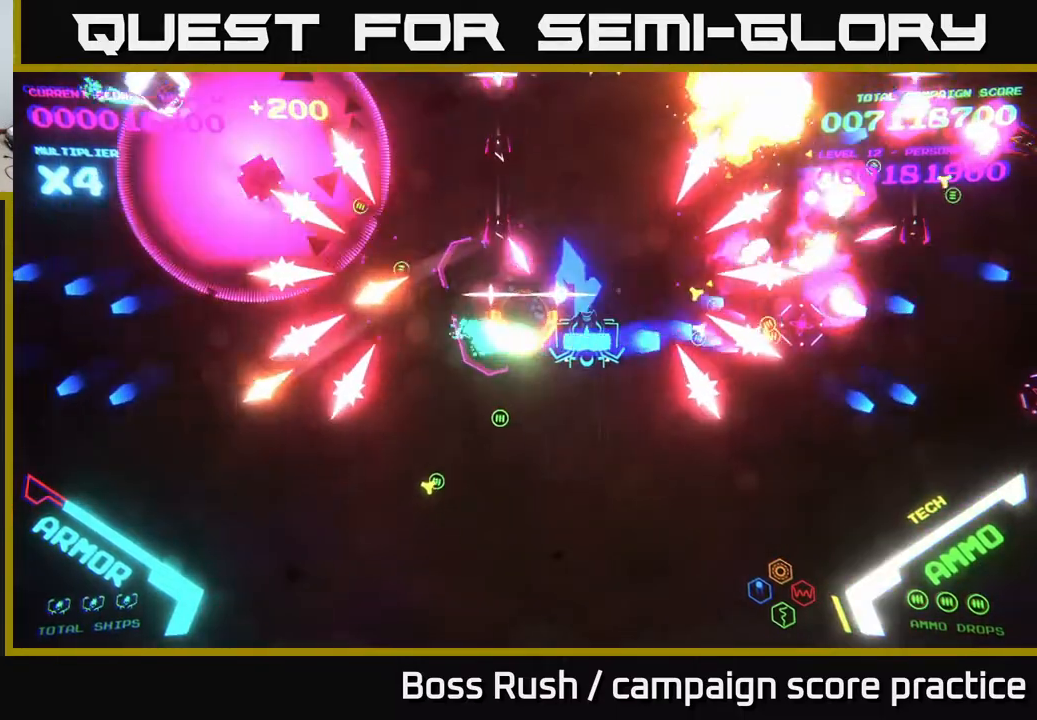
{"buttons": ["B"], "left_stick": "up", "right_stick": "center", "events": [[133, "left_stick", "up"], [233, "left_stick", "up-right"], [383, "left_stick", "up"]]}
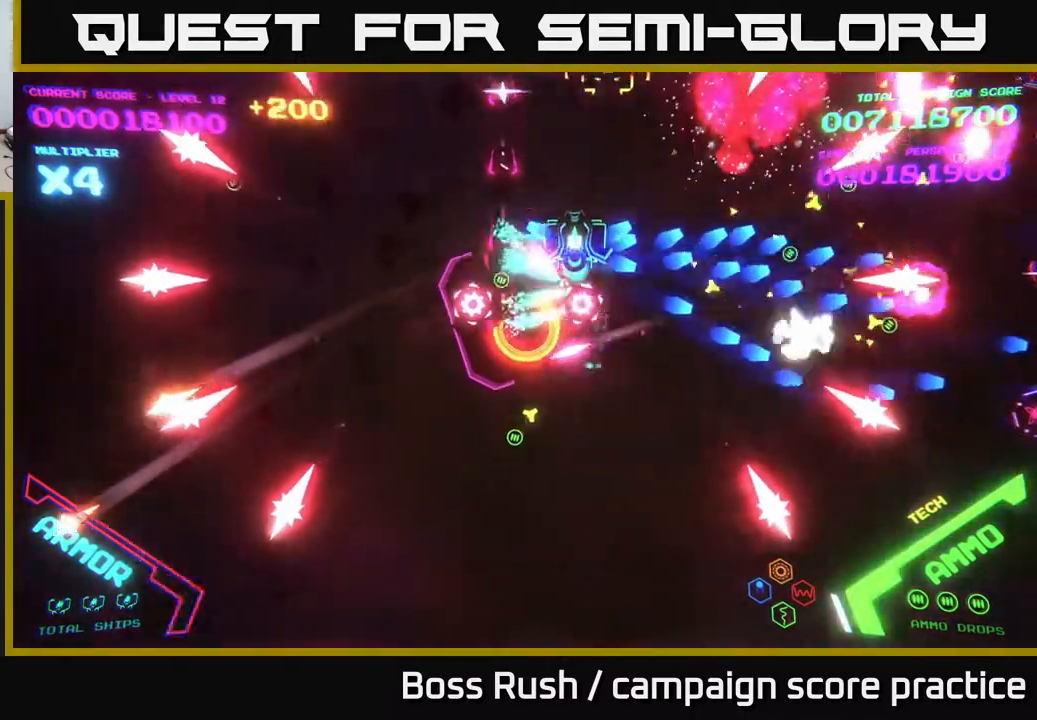
{"buttons": ["B"], "left_stick": "down", "right_stick": "center", "events": [[300, "B", "up"], [350, "B", "down"], [350, "left_stick", "left"], [400, "left_stick", "down"]]}
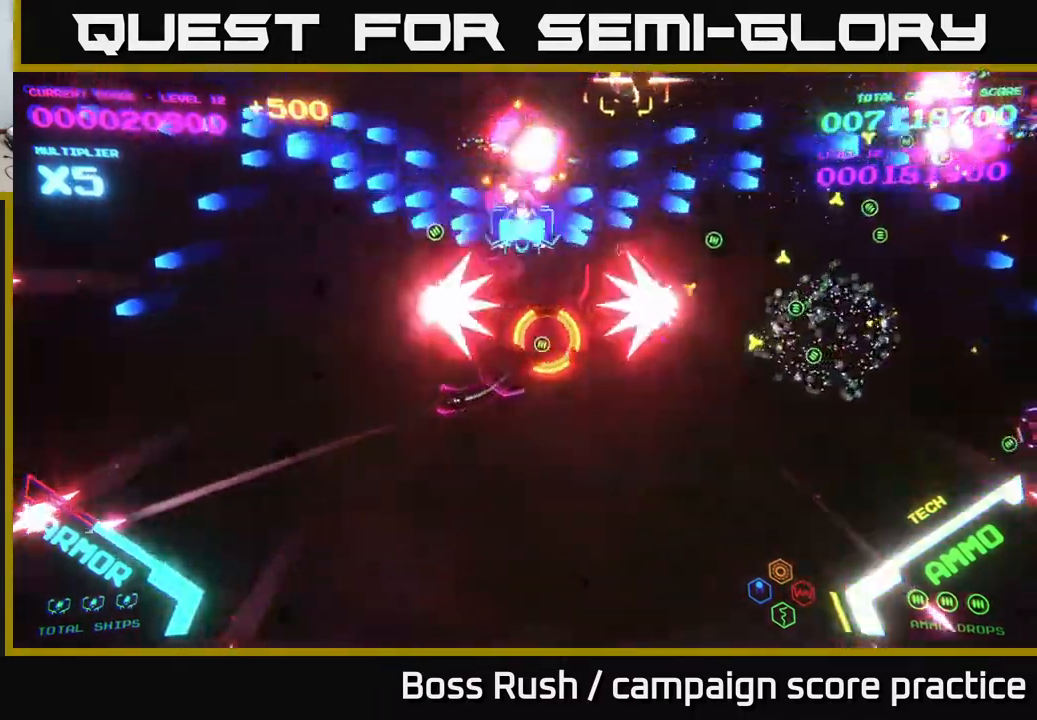
{"buttons": [], "left_stick": "down-right", "right_stick": "center", "events": [[117, "left_stick", "down-right"], [333, "left_stick", "down-left"], [483, "B", "up"], [483, "left_stick", "down-right"]]}
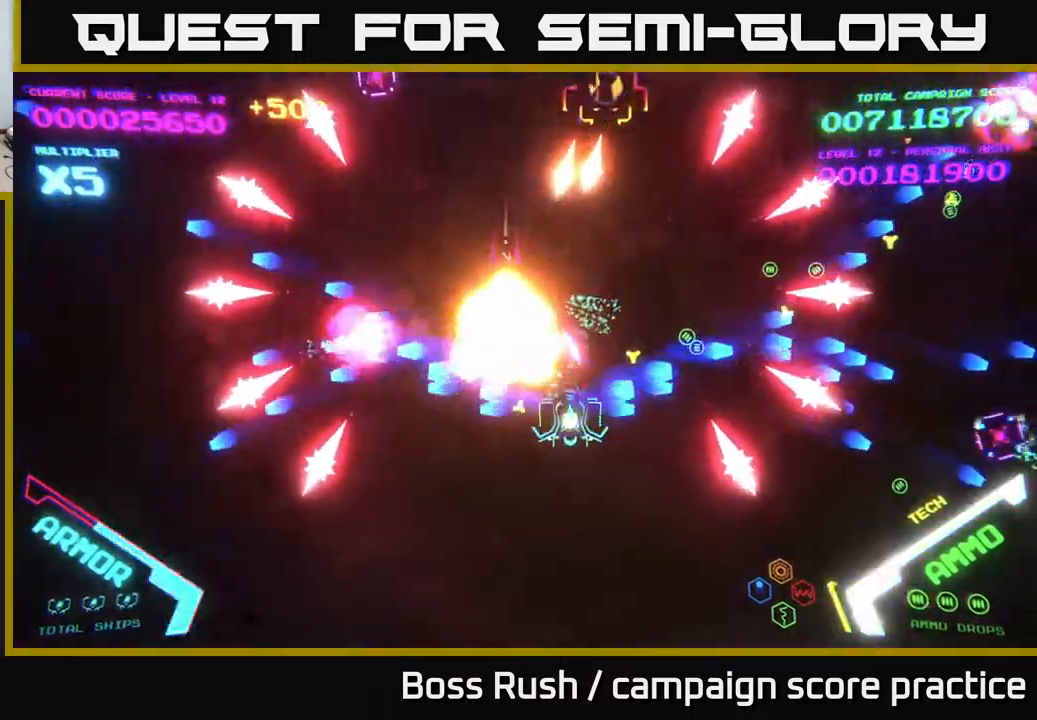
{"buttons": [], "left_stick": "right", "right_stick": "center", "events": [[100, "A", "down"], [117, "X", "down"], [133, "A", "up"], [167, "left_stick", "down"], [200, "X", "up"], [267, "left_stick", "down-right"], [400, "left_stick", "right"]]}
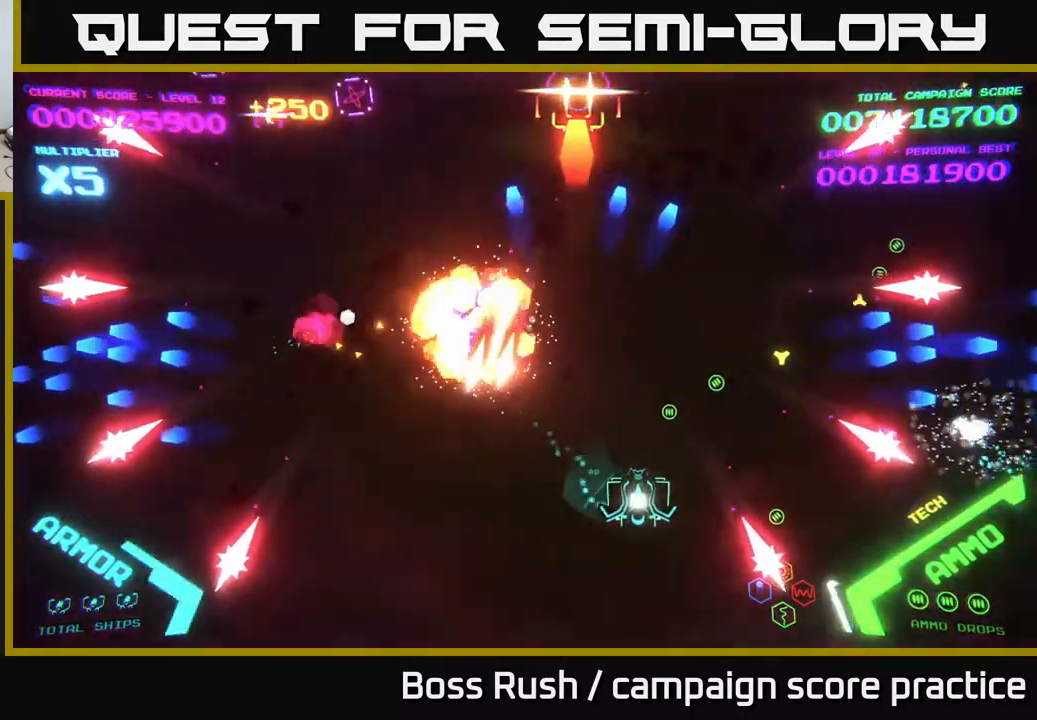
{"buttons": ["B"], "left_stick": "up", "right_stick": "center", "events": [[83, "B", "down"], [167, "left_stick", "up-right"], [400, "B", "up"], [400, "left_stick", "up"], [500, "B", "down"]]}
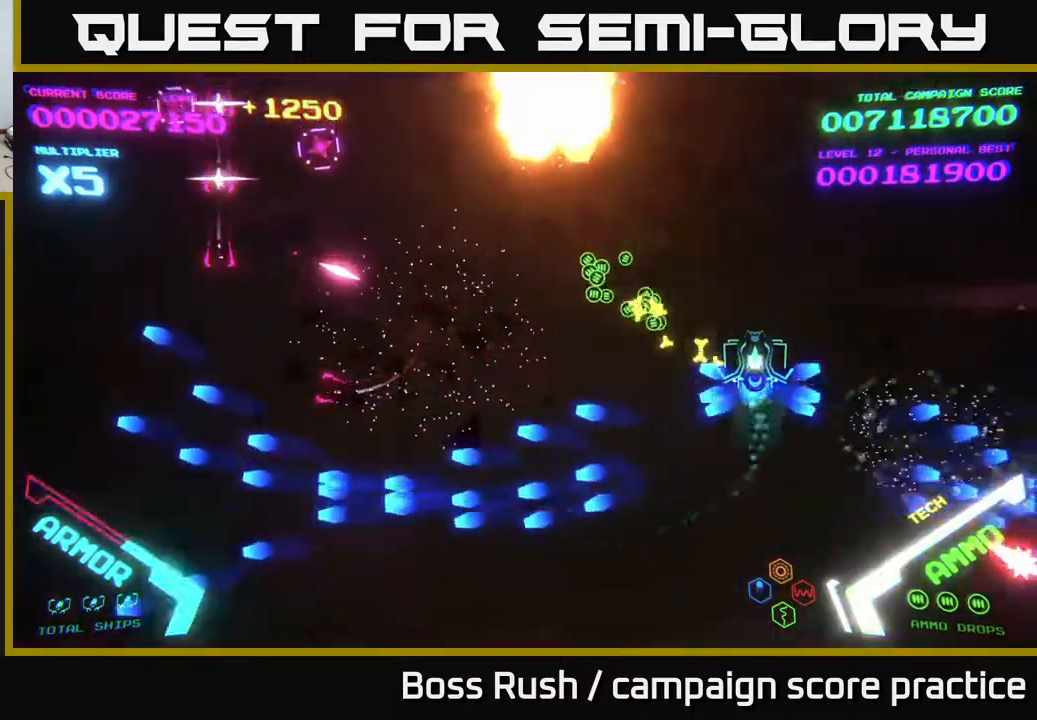
{"buttons": ["B"], "left_stick": "up-left", "right_stick": "center", "events": [[33, "left_stick", "up-left"], [167, "B", "up"], [217, "left_stick", "left"], [233, "B", "down"], [417, "B", "up"], [417, "left_stick", "up-left"], [433, "B", "down"]]}
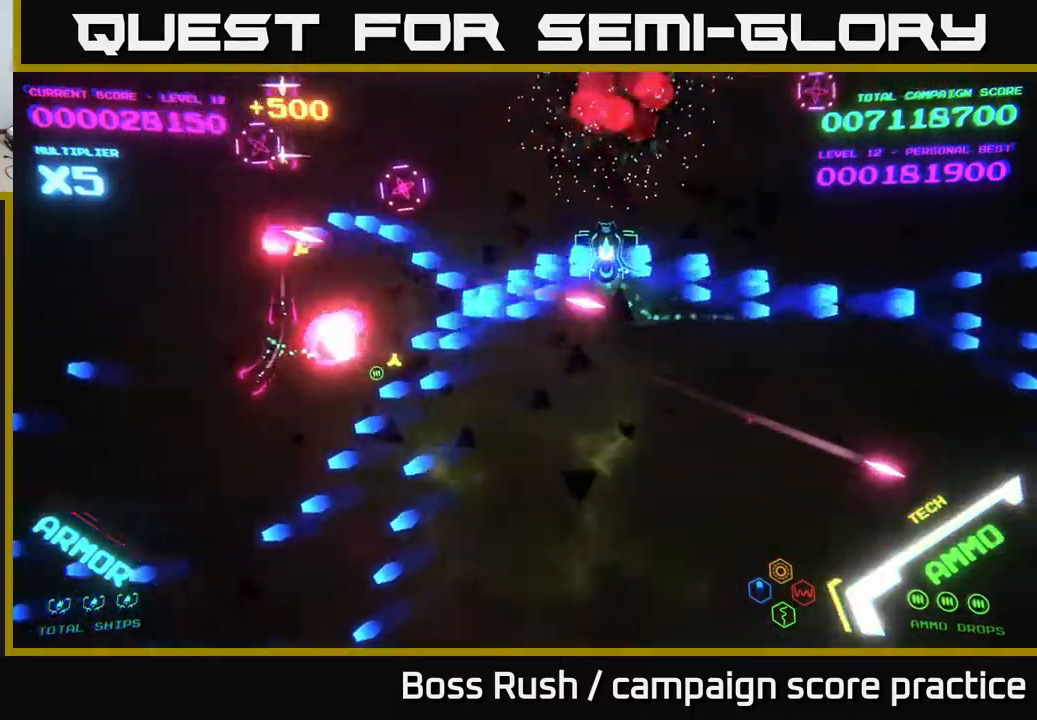
{"buttons": ["B"], "left_stick": "down-left", "right_stick": "center", "events": [[33, "left_stick", "up"], [67, "B", "up"], [100, "B", "down"], [200, "left_stick", "up-left"], [417, "B", "up"], [433, "left_stick", "down-left"], [483, "B", "down"]]}
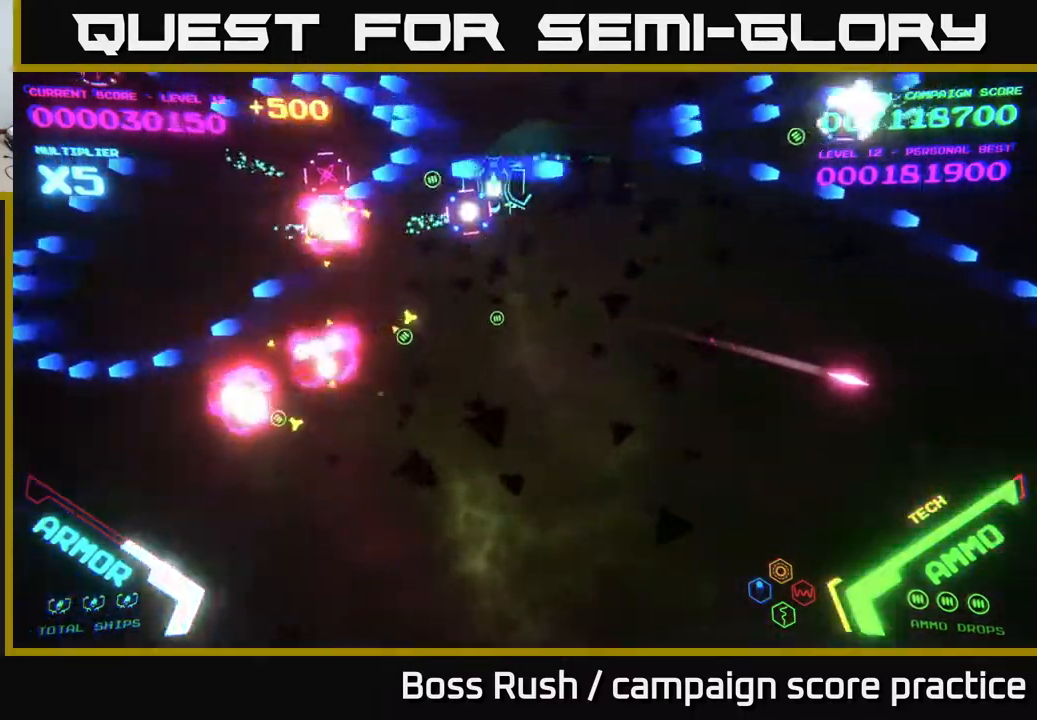
{"buttons": [], "left_stick": "down-left", "right_stick": "center", "events": [[333, "B", "up"]]}
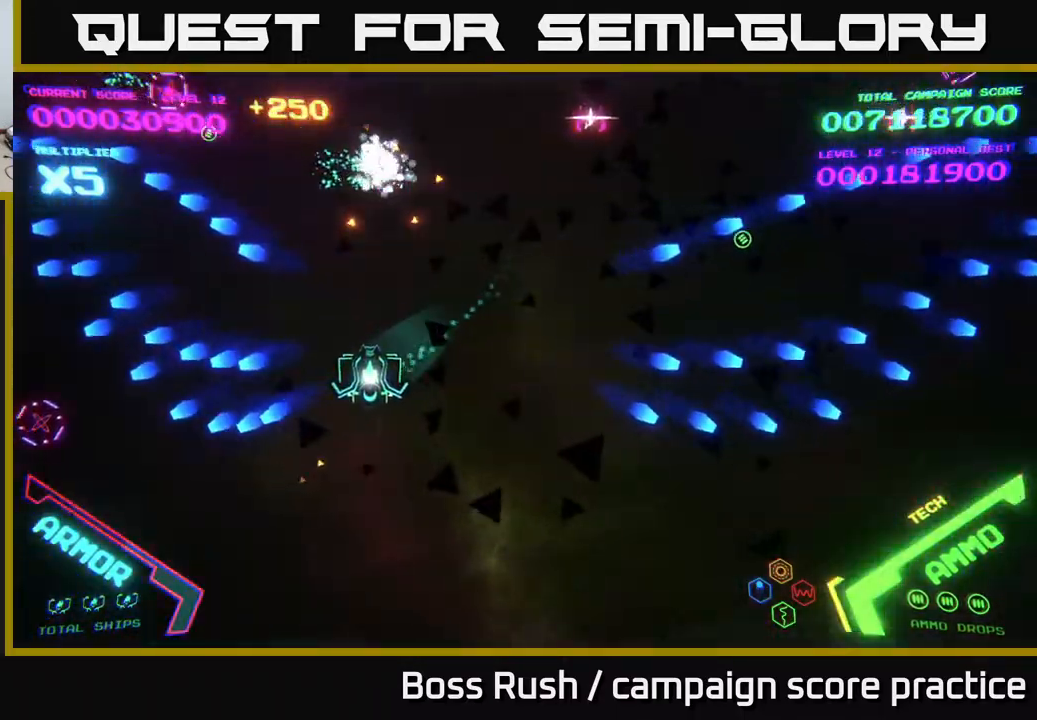
{"buttons": ["A"], "left_stick": "up", "right_stick": "center", "events": [[67, "left_stick", "left"], [200, "left_stick", "up-left"], [433, "A", "down"], [433, "X", "down"], [433, "left_stick", "up"], [450, "X", "up"]]}
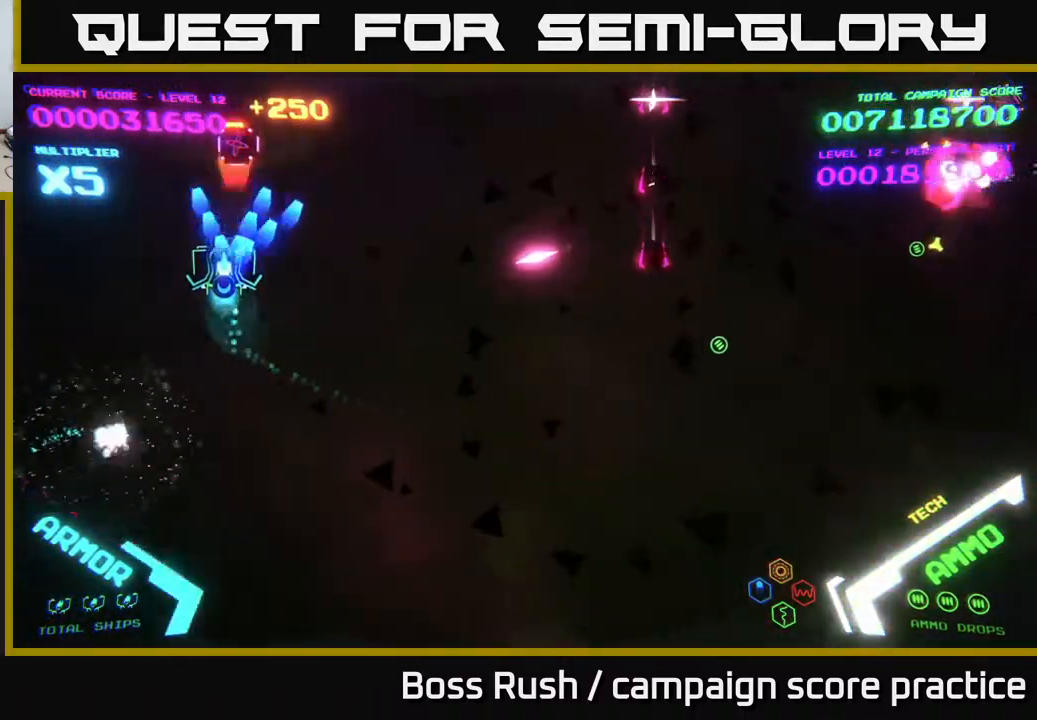
{"buttons": [], "left_stick": "up-right", "right_stick": "center", "events": [[33, "left_stick", "up-left"], [67, "A", "up"], [150, "left_stick", "left"], [433, "left_stick", "up"], [483, "left_stick", "up-right"]]}
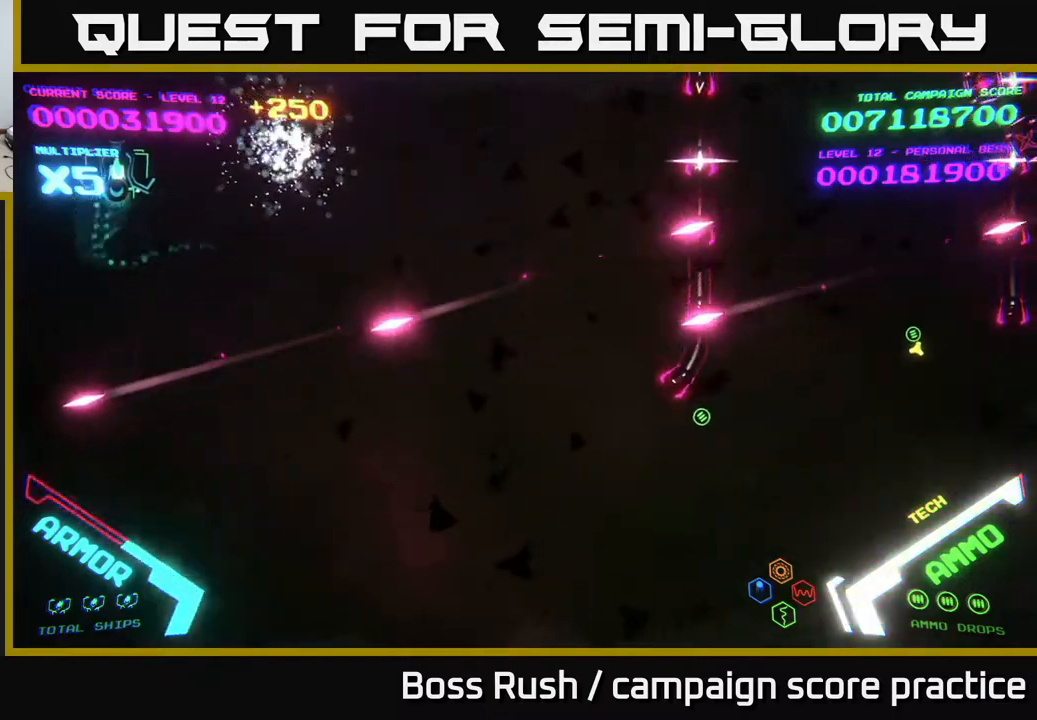
{"buttons": [], "left_stick": "right", "right_stick": "center", "events": [[317, "left_stick", "right"]]}
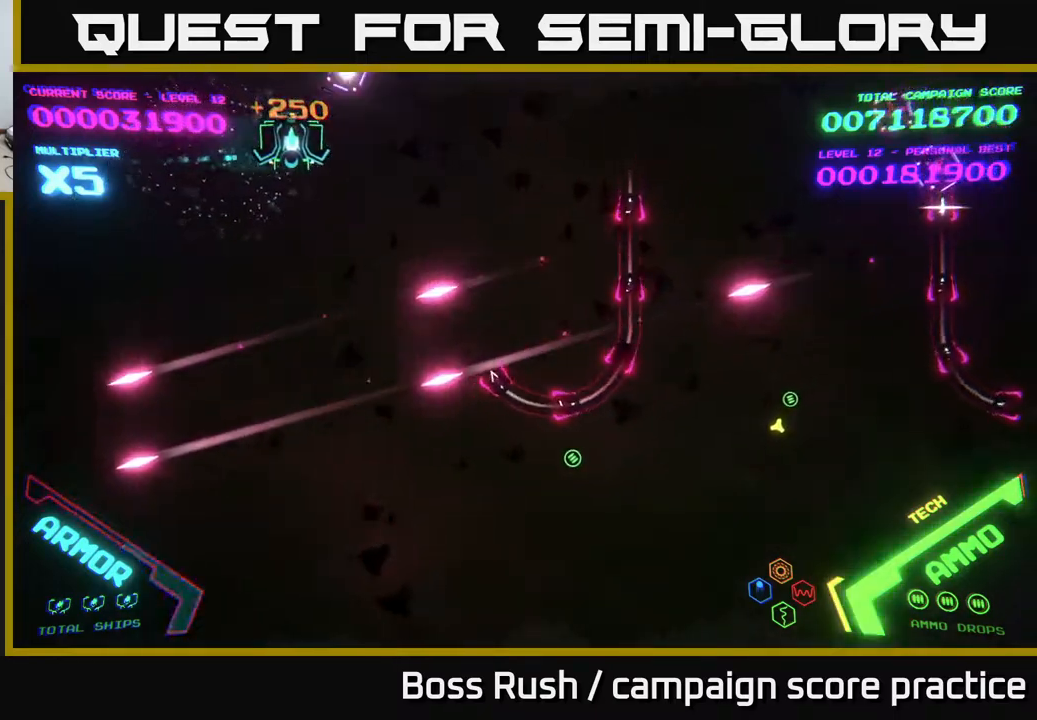
{"buttons": ["B"], "left_stick": "down-right", "right_stick": "center", "events": [[317, "left_stick", "down-right"], [333, "B", "down"]]}
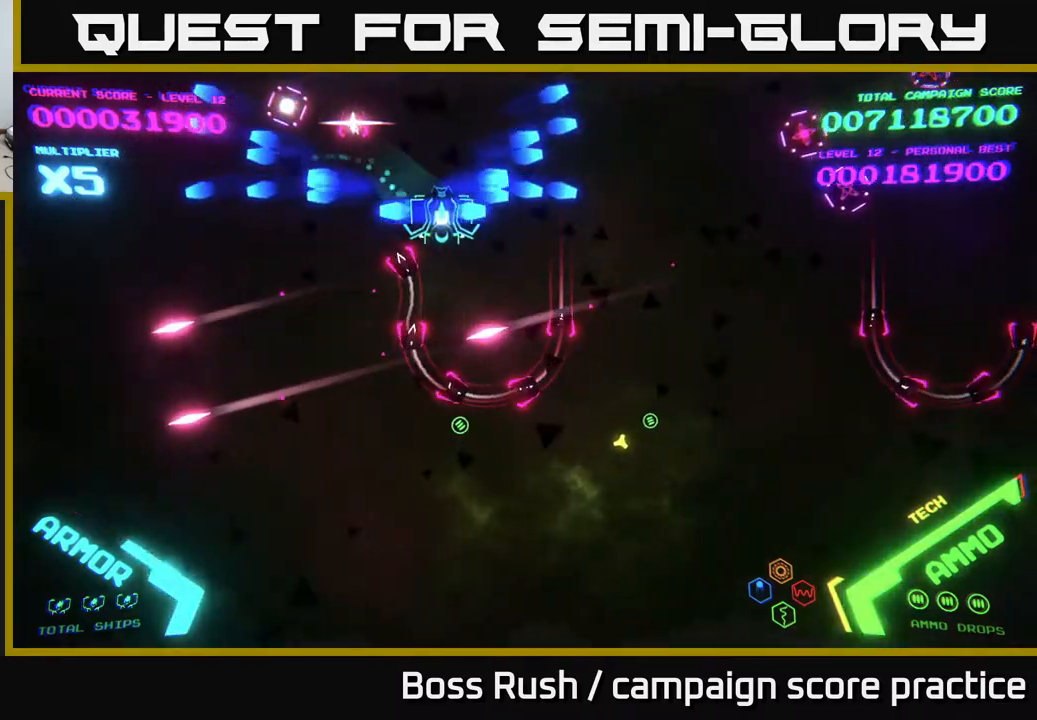
{"buttons": ["B"], "left_stick": "up-right", "right_stick": "center", "events": [[467, "left_stick", "up-right"]]}
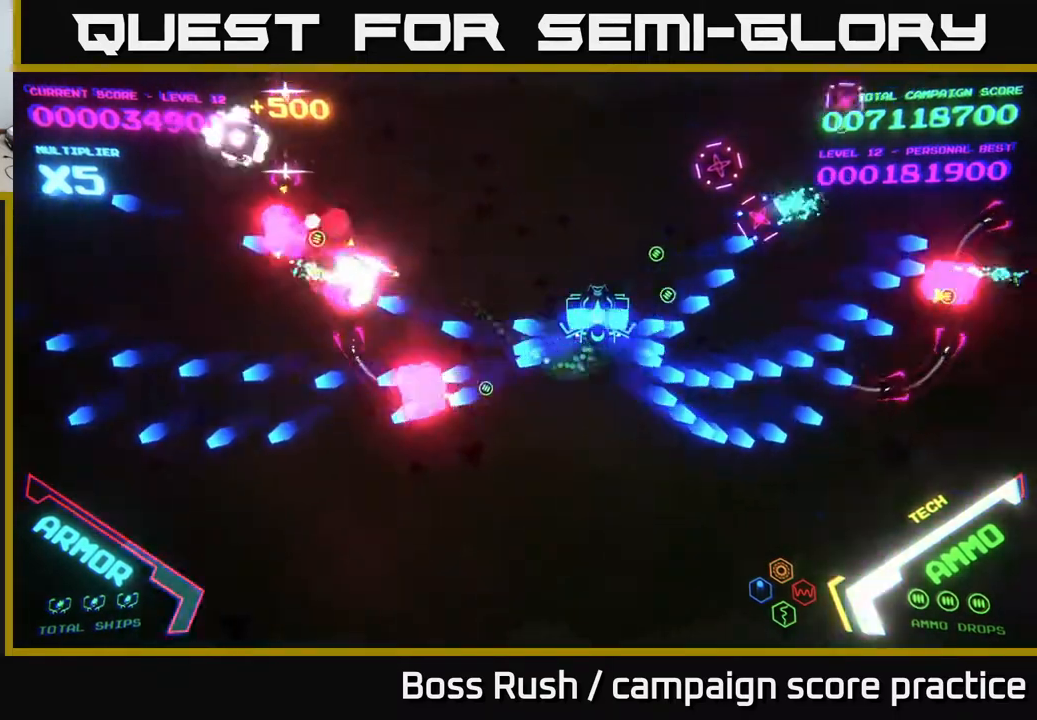
{"buttons": ["B"], "left_stick": "up-left", "right_stick": "center", "events": [[33, "left_stick", "up"], [83, "B", "up"], [133, "B", "down"], [450, "left_stick", "up-left"]]}
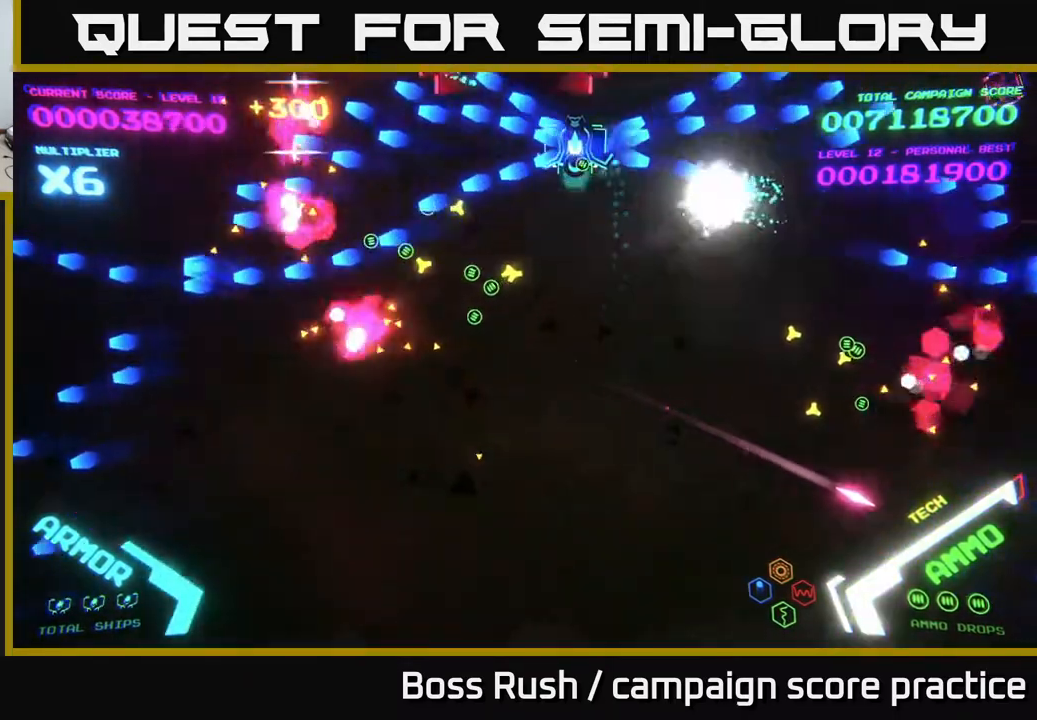
{"buttons": [], "left_stick": "down-right", "right_stick": "center", "events": [[50, "B", "up"], [83, "left_stick", "down-left"], [117, "B", "down"], [167, "left_stick", "down"], [283, "B", "up"], [283, "left_stick", "down-right"]]}
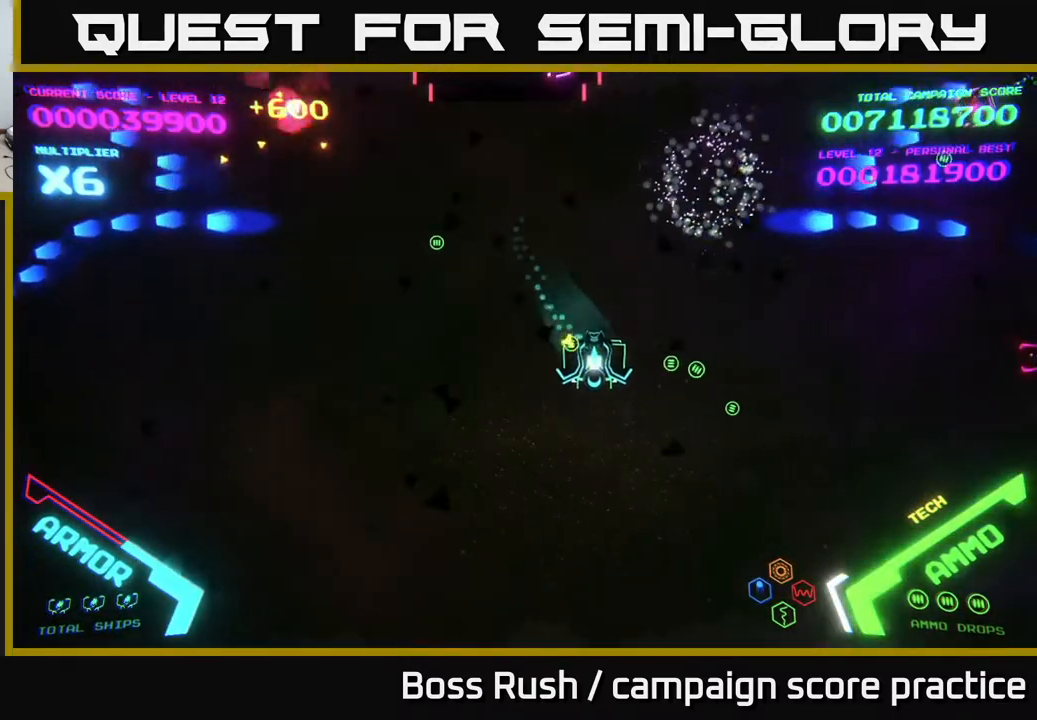
{"buttons": [], "left_stick": "center", "right_stick": "center", "events": [[117, "left_stick", "down-left"], [317, "left_stick", "center"]]}
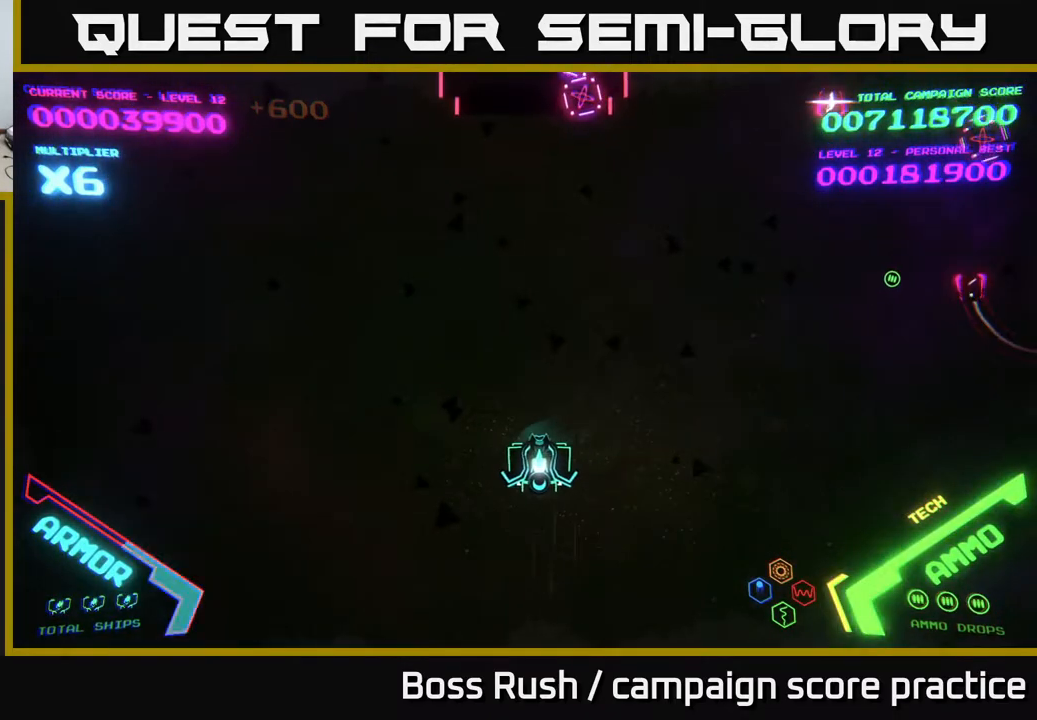
{"buttons": ["A"], "left_stick": "right", "right_stick": "center", "events": [[67, "left_stick", "right"], [183, "A", "down"], [333, "A", "up"], [400, "A", "down"]]}
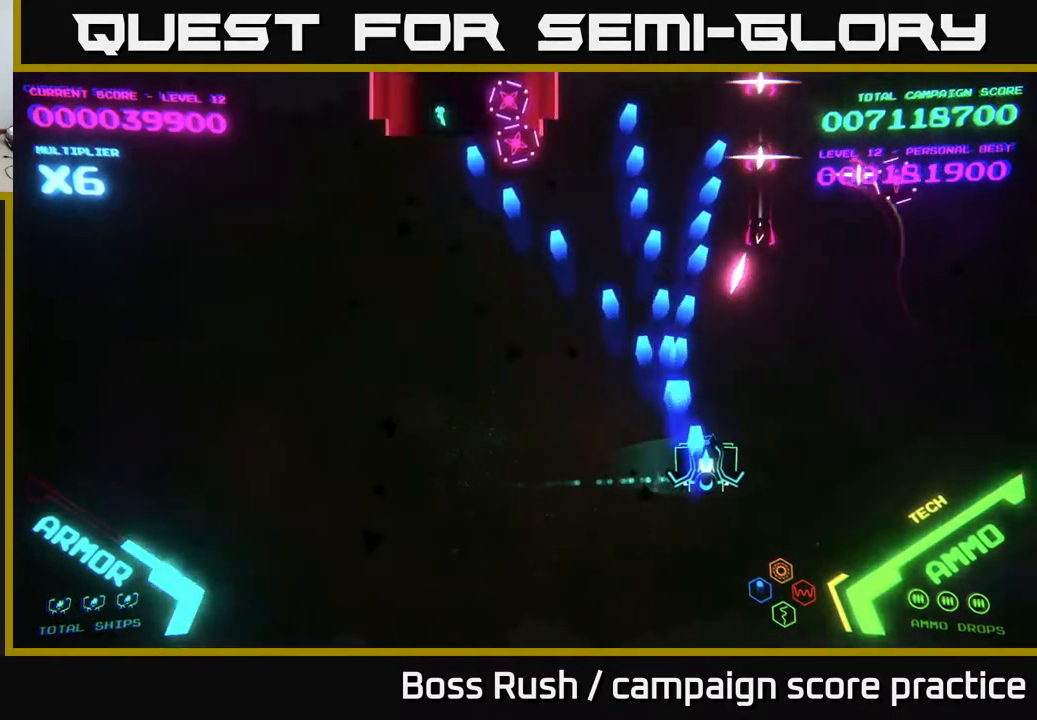
{"buttons": [], "left_stick": "up-right", "right_stick": "center", "events": [[300, "left_stick", "up-right"], [500, "A", "up"]]}